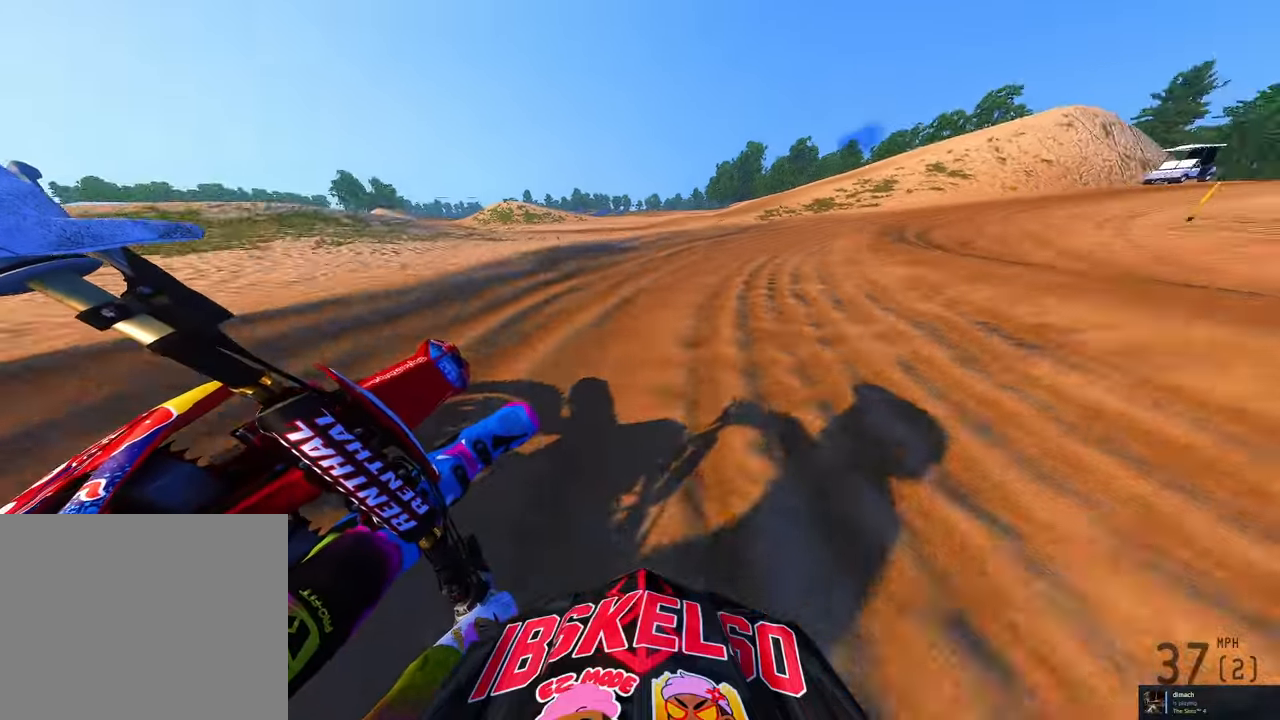
Gameplay with a controller (PlayStation layout); each line is a JSON object with the inputs held at the frame after it (dt_ms = milliseconds from this image to that frame). "button_events" lists button changes between this image and that frame as [ms after this image, input, new state], when the widget could be followed in between (sticks are given only as held states). Not read: HOME.
{"dt_ms": 500, "buttons": ["R2"], "left_stick": "up-right", "right_stick": "left", "button_events": []}
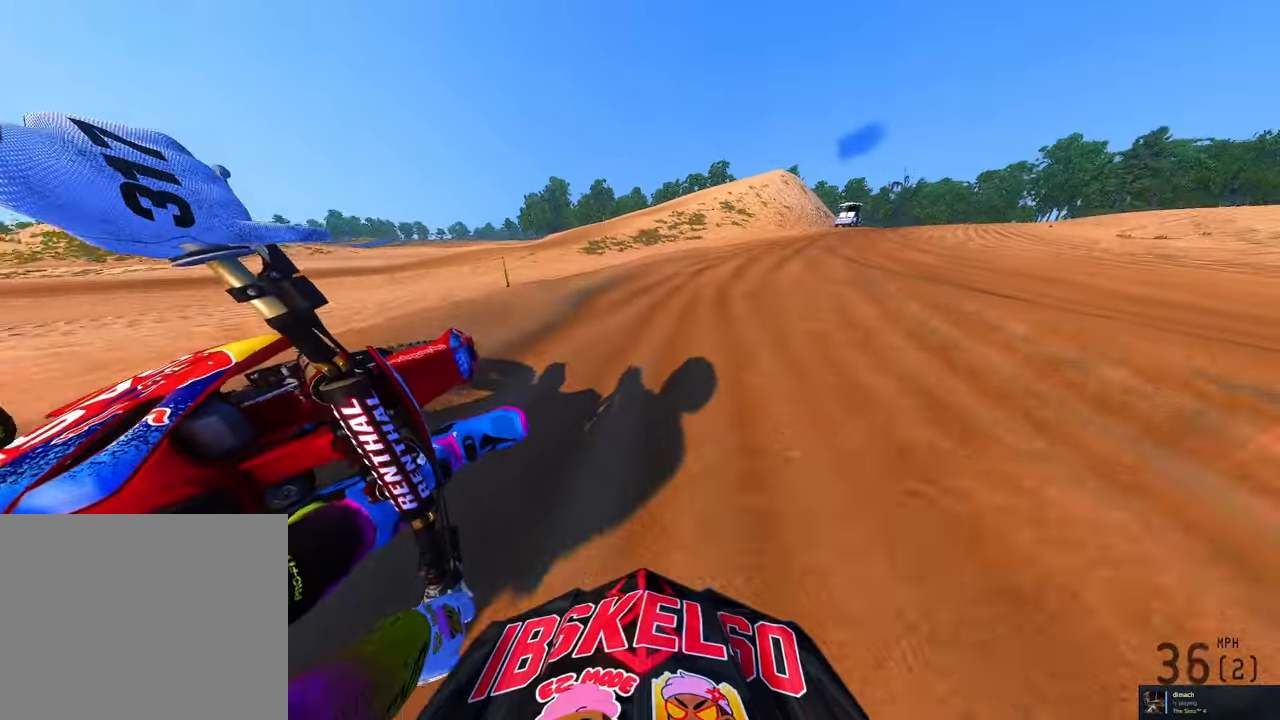
{"dt_ms": 500, "buttons": ["R2"], "left_stick": "up-right", "right_stick": "up-left"}
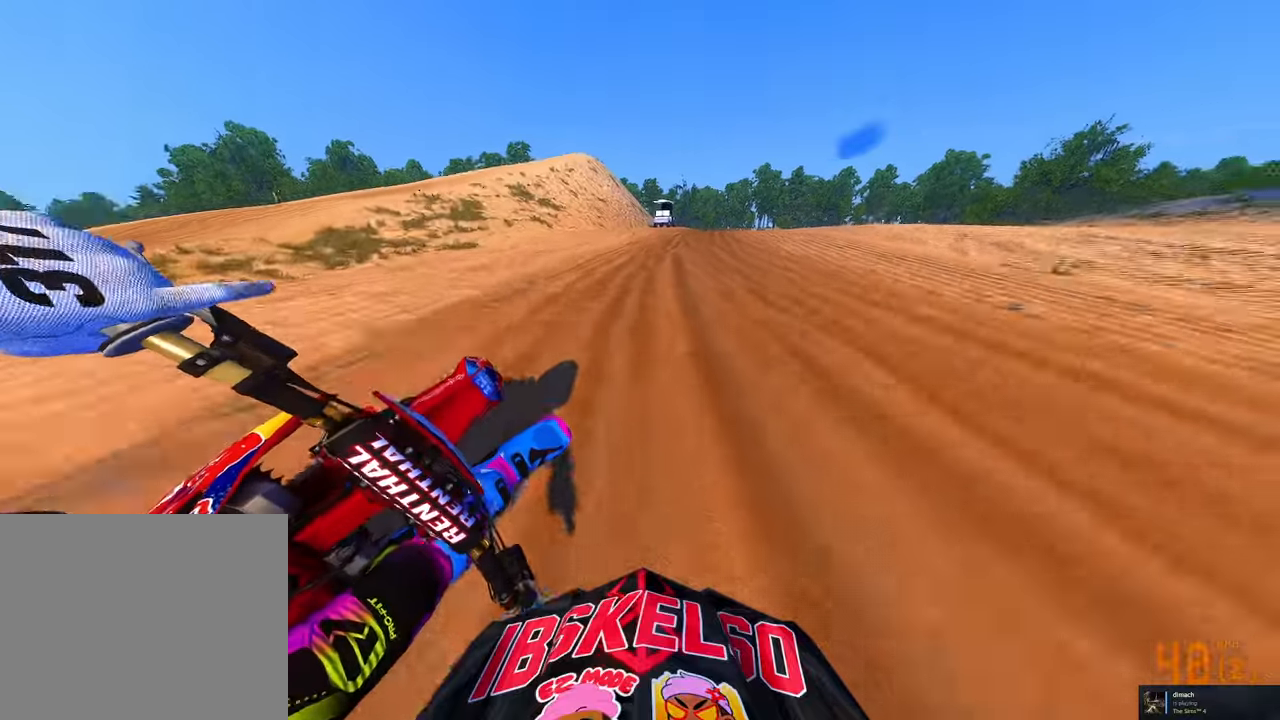
{"dt_ms": 500, "buttons": ["R2"], "left_stick": "up", "right_stick": "down-left", "button_events": [[216, "R3", "down"], [333, "R3", "up"]]}
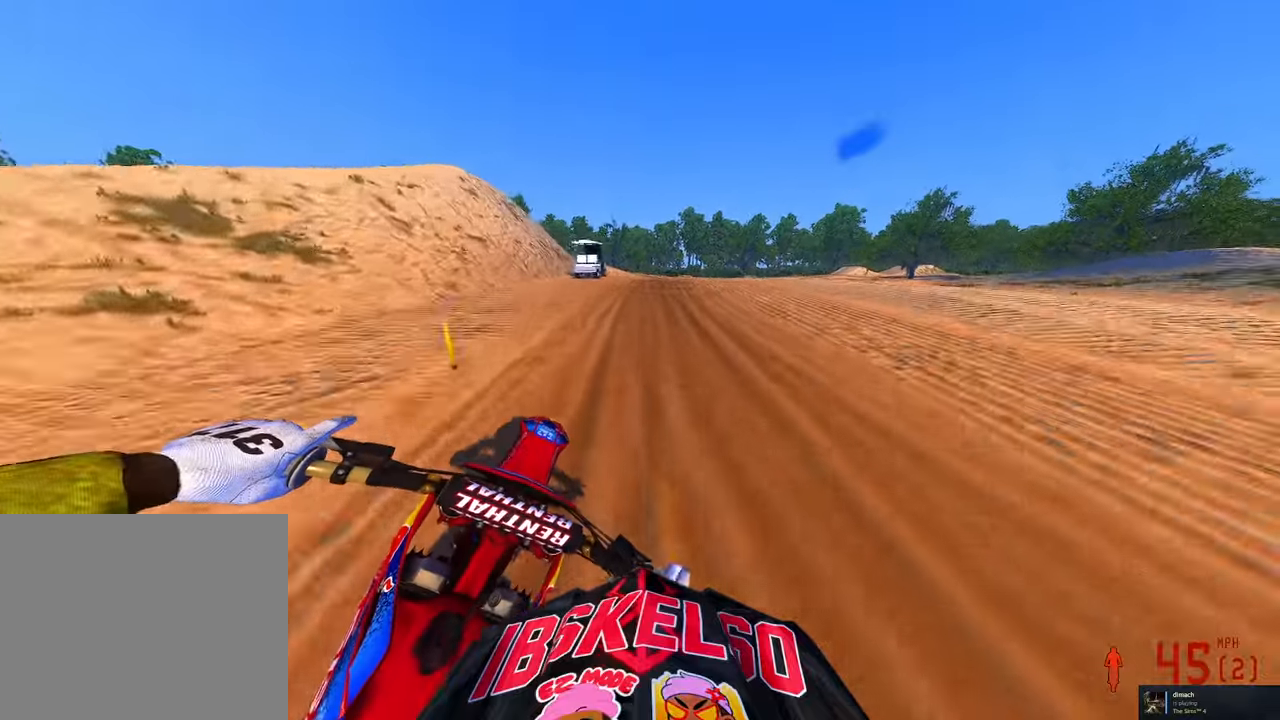
{"dt_ms": 500, "buttons": ["R2"], "left_stick": "up", "right_stick": "center", "button_events": [[300, "L3", "down"], [383, "L3", "up"]]}
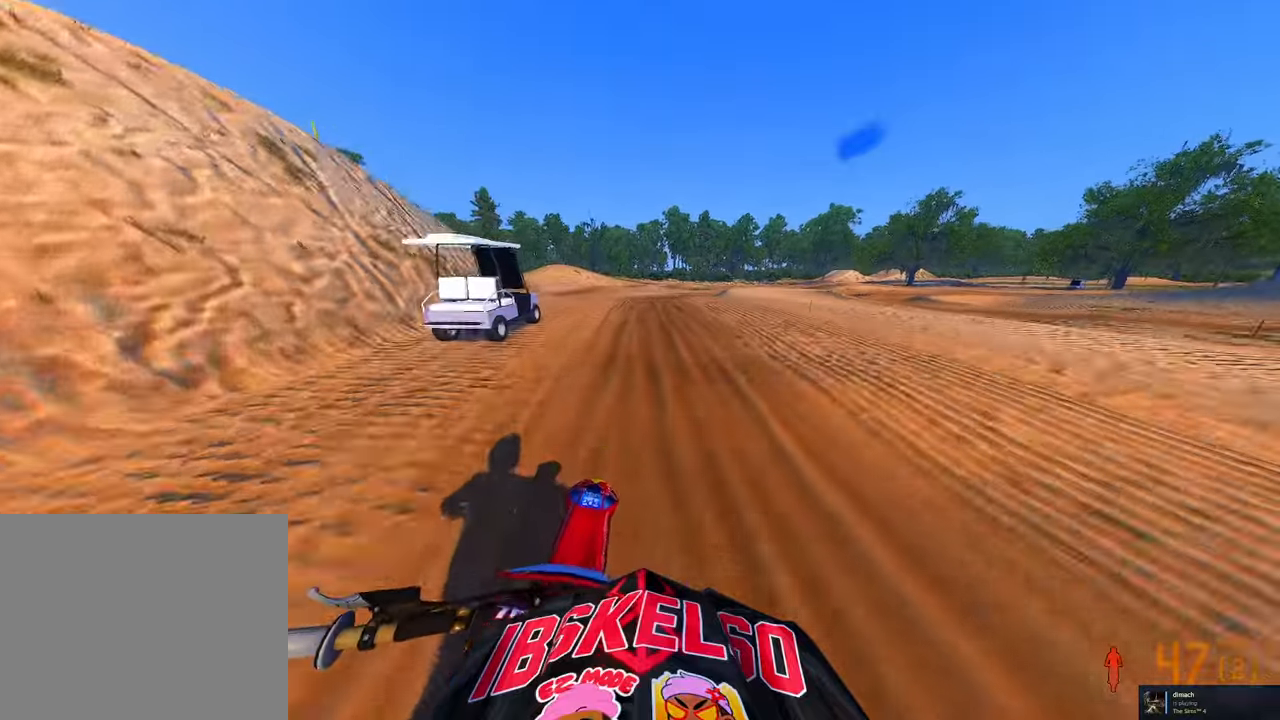
{"dt_ms": 1000, "buttons": ["R2"], "left_stick": "up-right", "right_stick": "down-left", "button_events": [[833, "R2", "up"], [983, "R2", "down"]]}
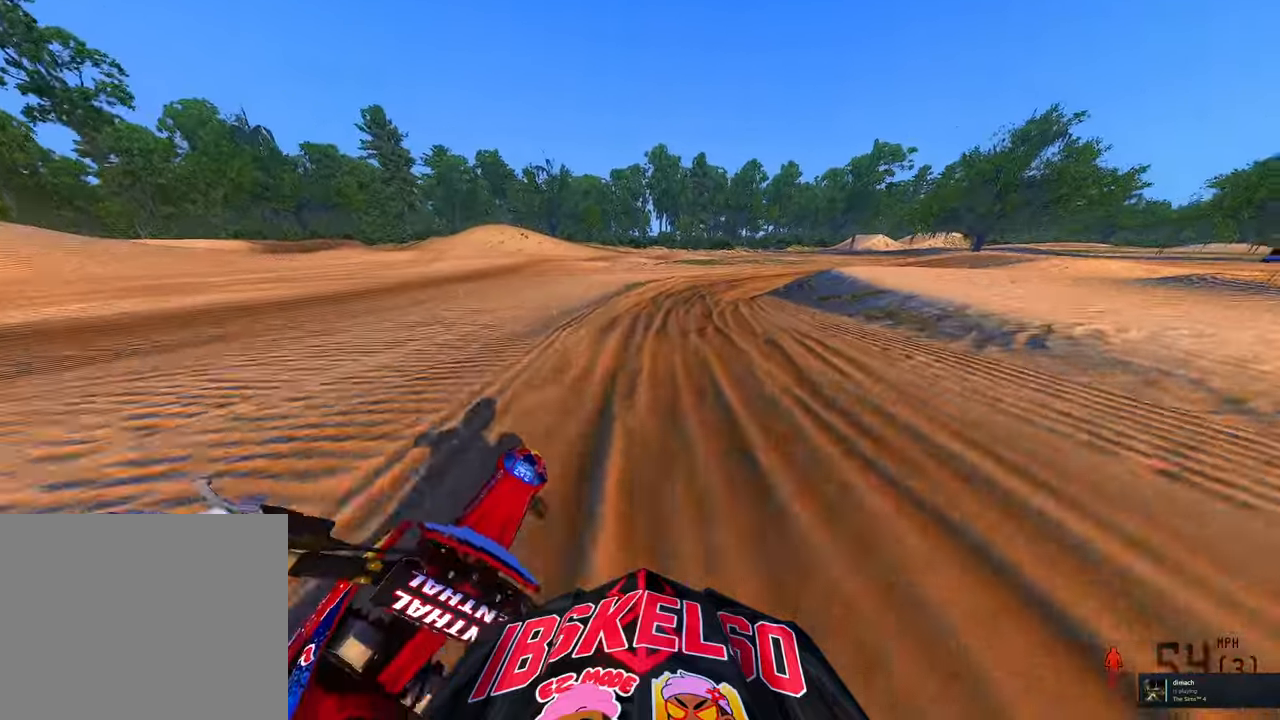
{"dt_ms": 500, "buttons": [], "left_stick": "up-right", "right_stick": "down-left", "button_events": [[250, "R2", "up"]]}
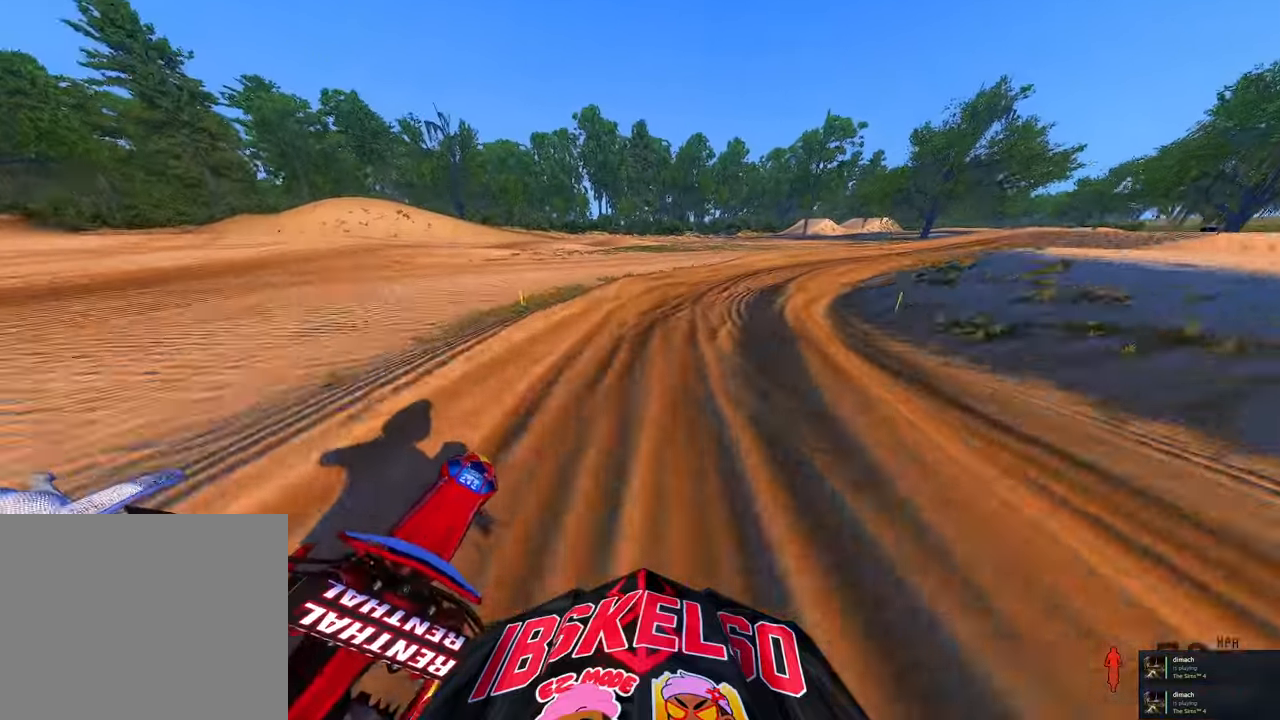
{"dt_ms": 500, "buttons": [], "left_stick": "up-right", "right_stick": "down-left", "button_events": []}
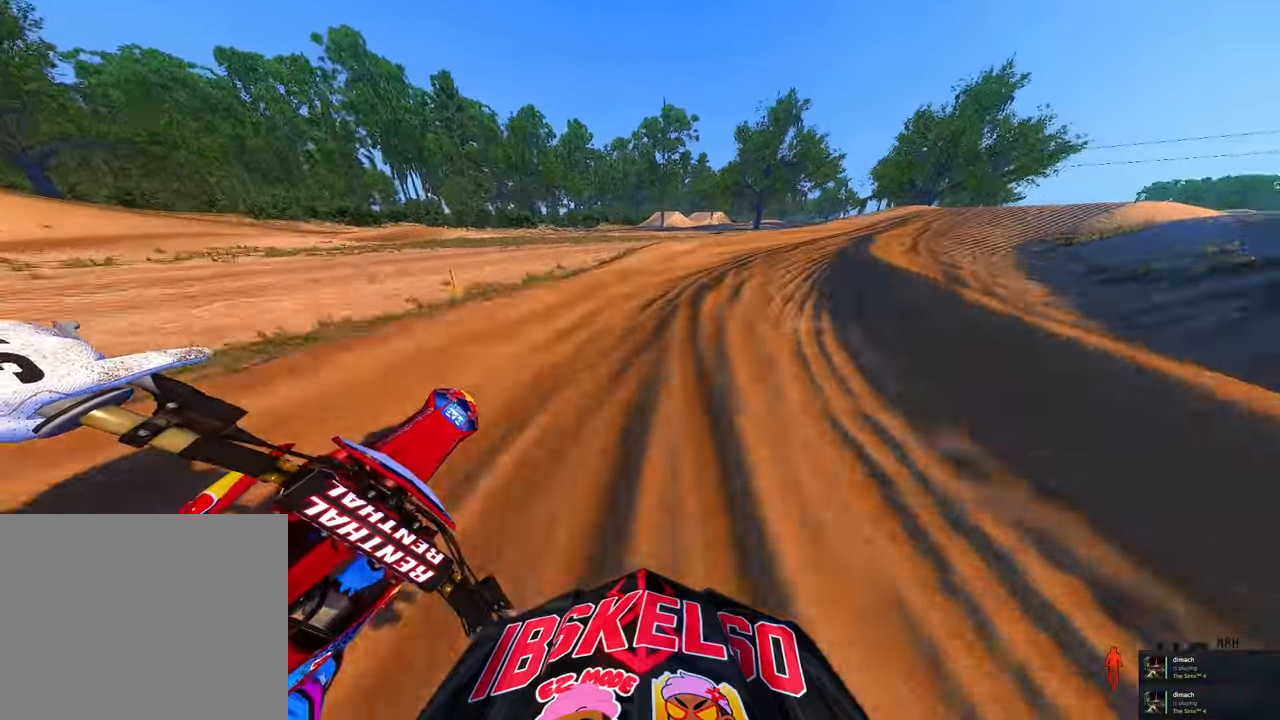
{"dt_ms": 500, "buttons": ["R2", "R3"], "left_stick": "up-right", "right_stick": "left", "button_events": [[300, "R2", "down"], [466, "R3", "down"]]}
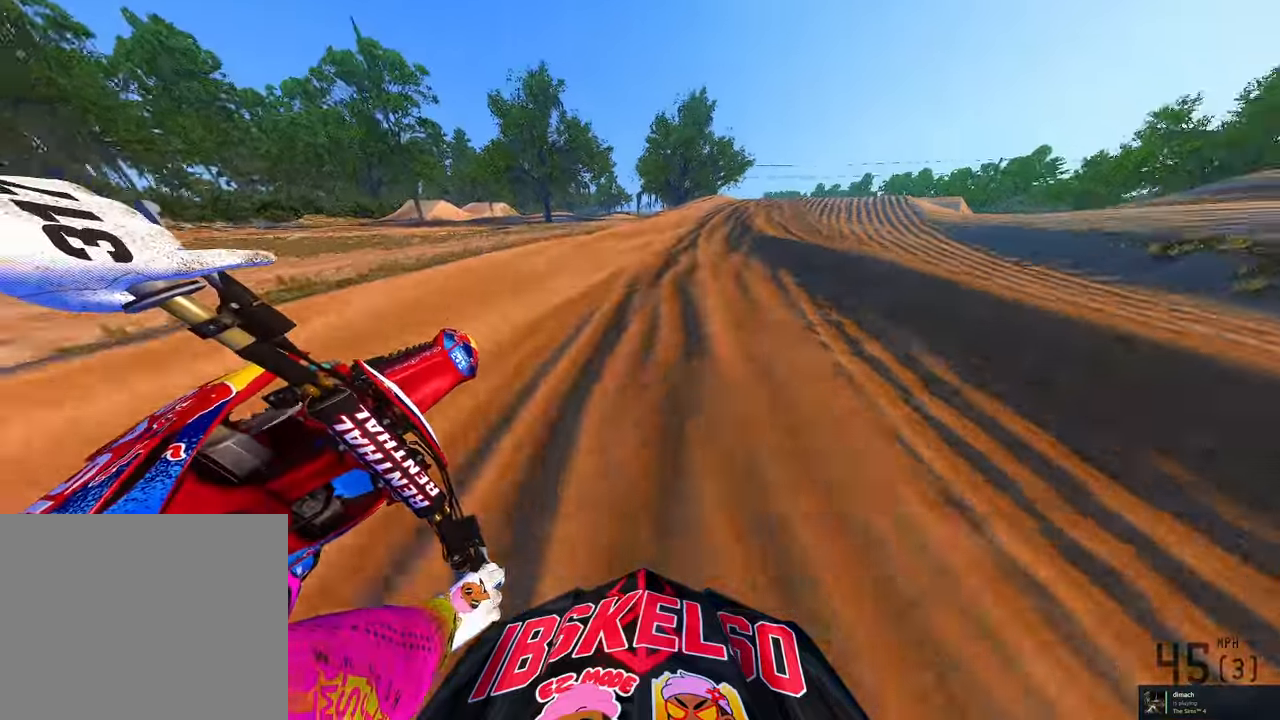
{"dt_ms": 500, "buttons": ["R2", "R3"], "left_stick": "up-right", "right_stick": "left", "button_events": [[83, "R3", "up"], [416, "R3", "down"]]}
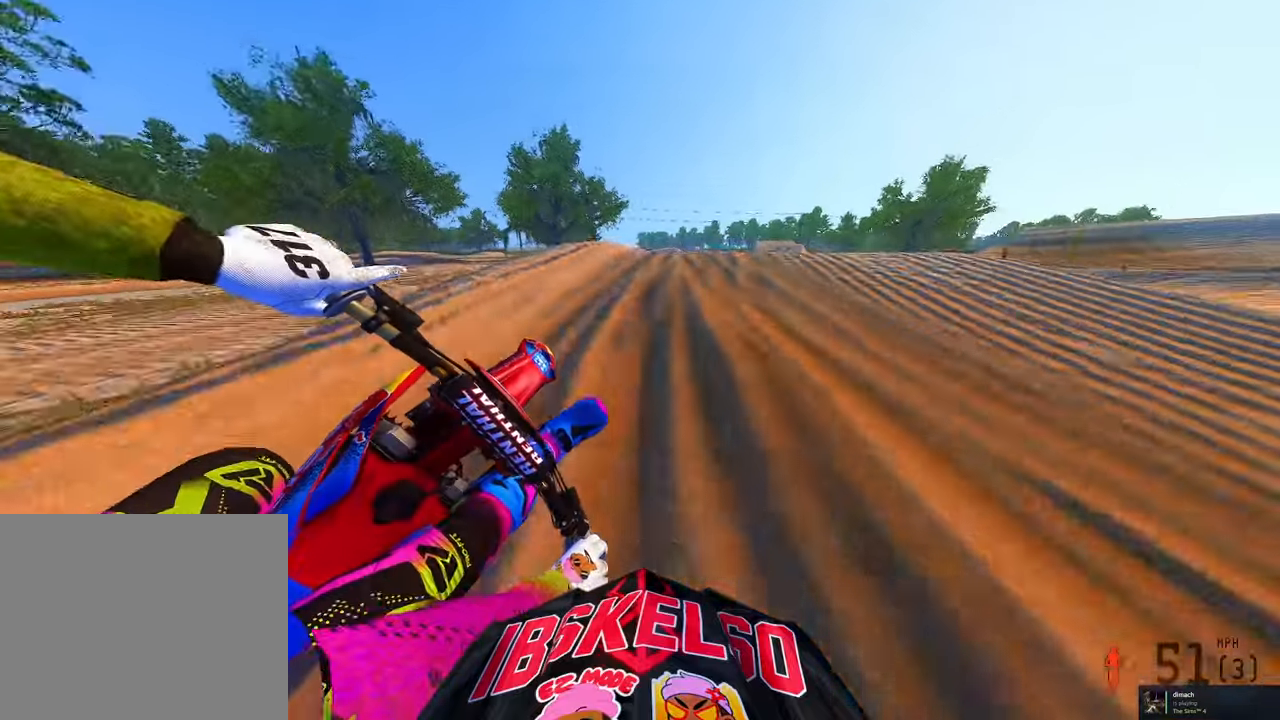
{"dt_ms": 500, "buttons": [], "left_stick": "up-left", "right_stick": "up-left", "button_events": [[50, "R3", "up"], [233, "R3", "down"], [333, "R2", "up"], [333, "R3", "up"]]}
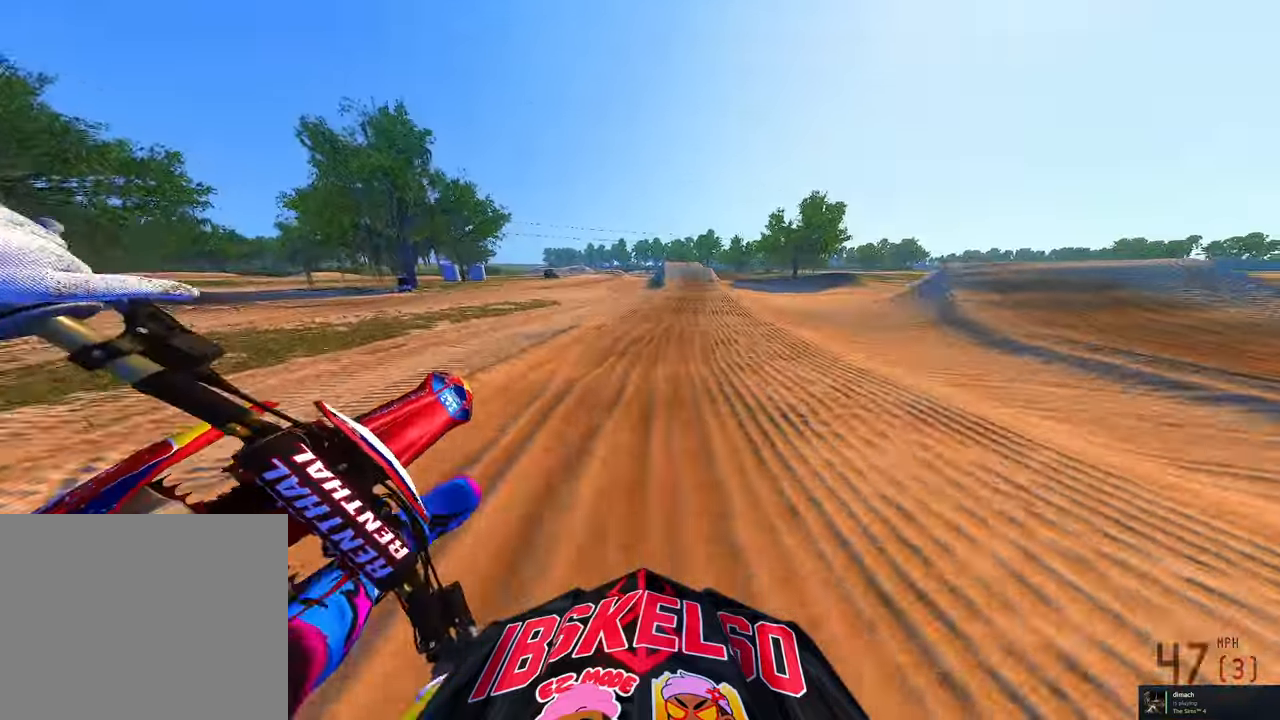
{"dt_ms": 500, "buttons": ["R2"], "left_stick": "center", "right_stick": "up-left", "button_events": [[16, "R2", "down"], [50, "R3", "down"], [150, "R3", "up"]]}
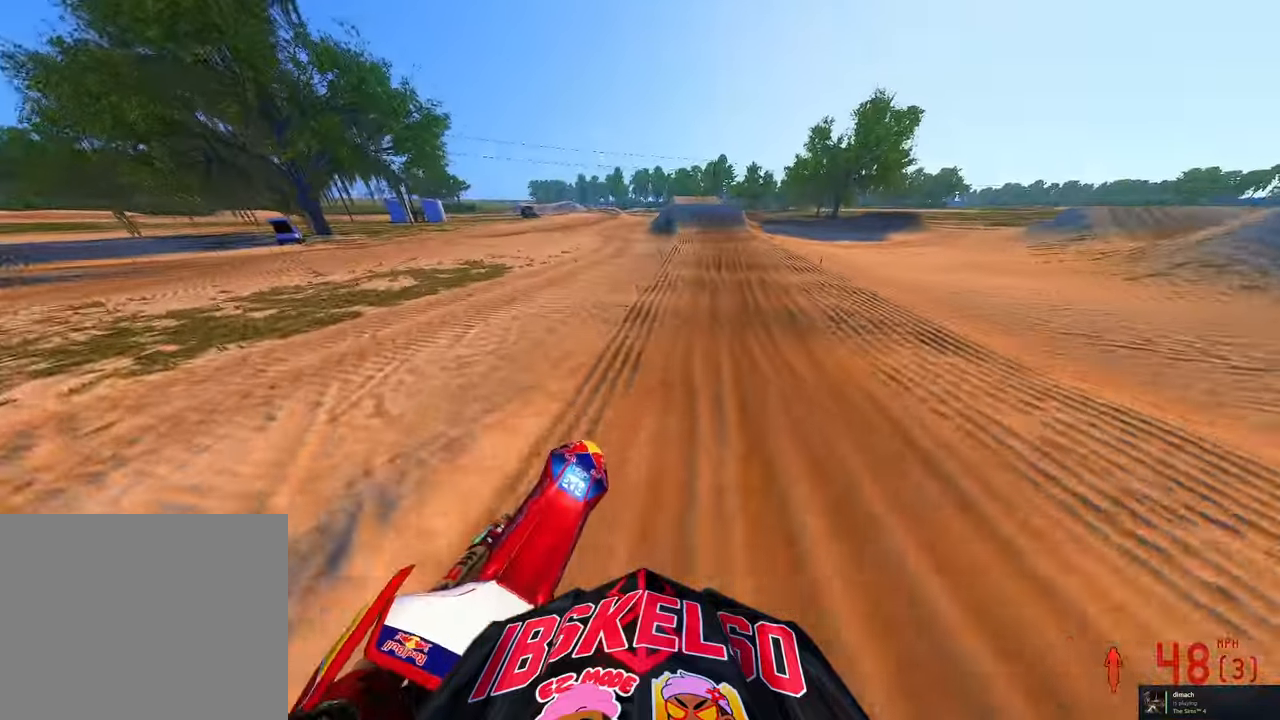
{"dt_ms": 500, "buttons": ["R2"], "left_stick": "center", "right_stick": "up-left", "button_events": []}
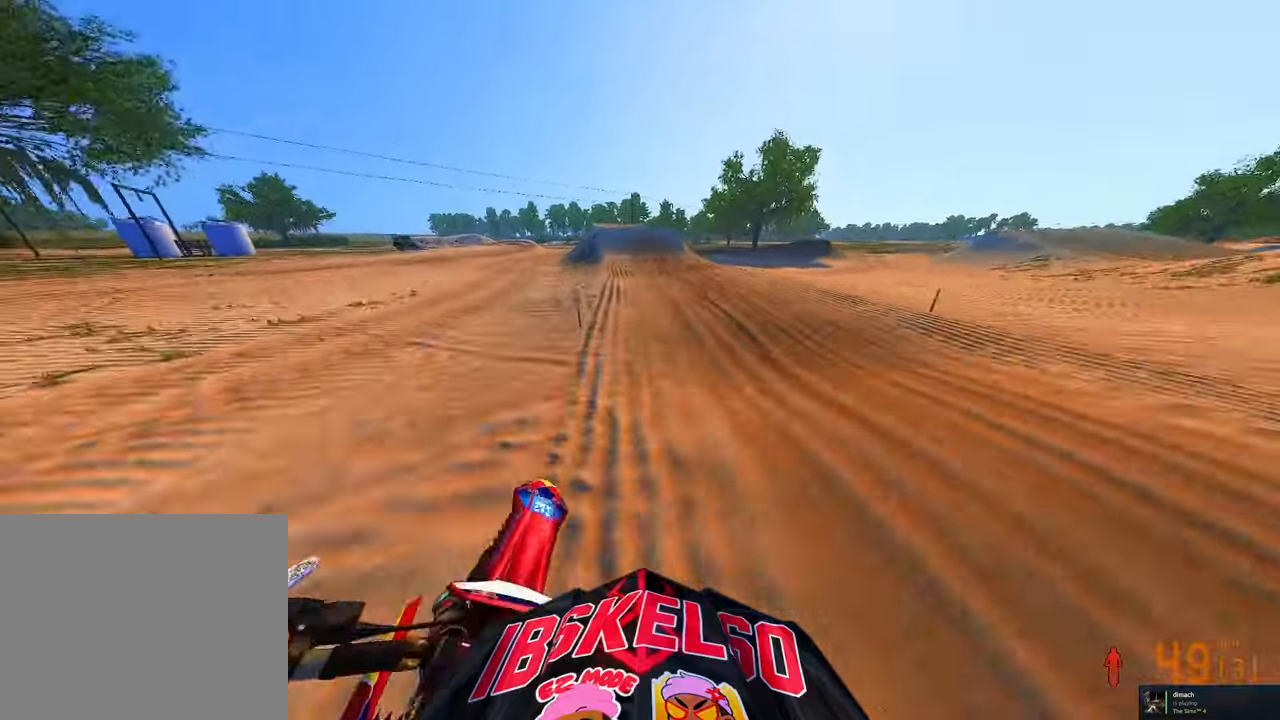
{"dt_ms": 1000, "buttons": ["R2"], "left_stick": "center", "right_stick": "center", "button_events": [[866, "R2", "up"], [983, "R2", "down"]]}
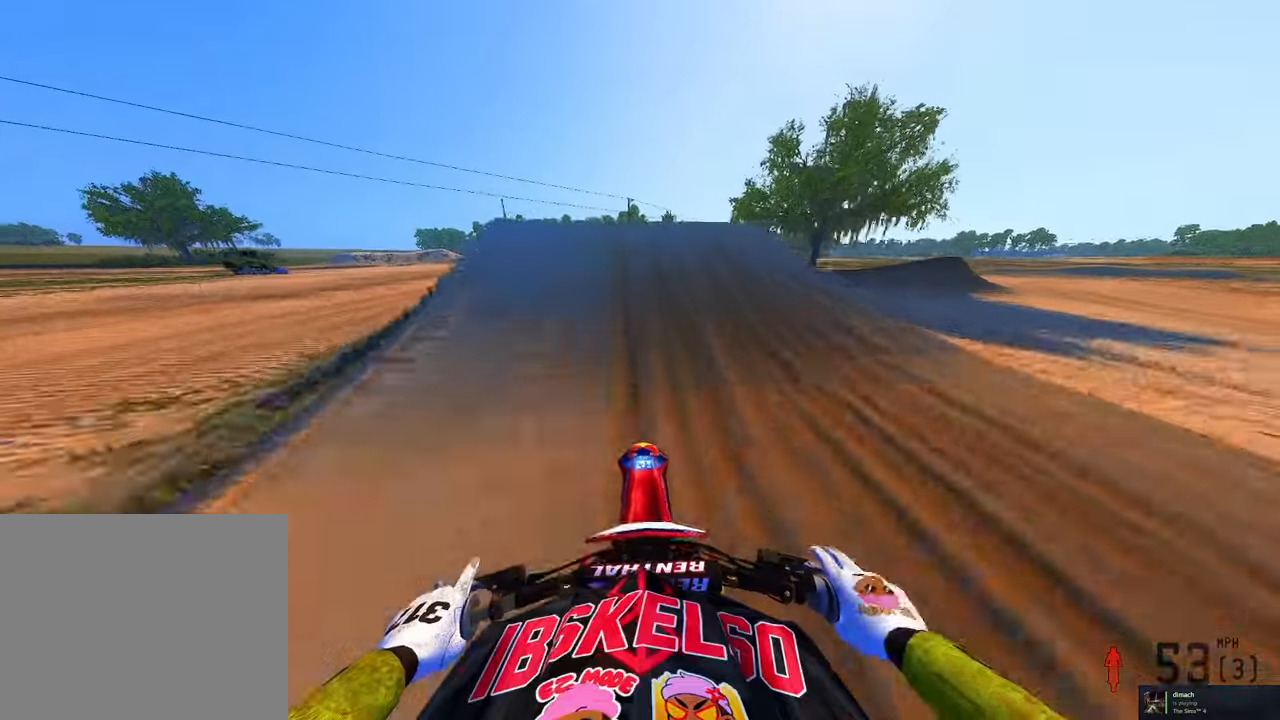
{"dt_ms": 500, "buttons": [], "left_stick": "left", "right_stick": "down-right", "button_events": [[133, "R2", "up"], [233, "R3", "down"], [333, "R3", "up"]]}
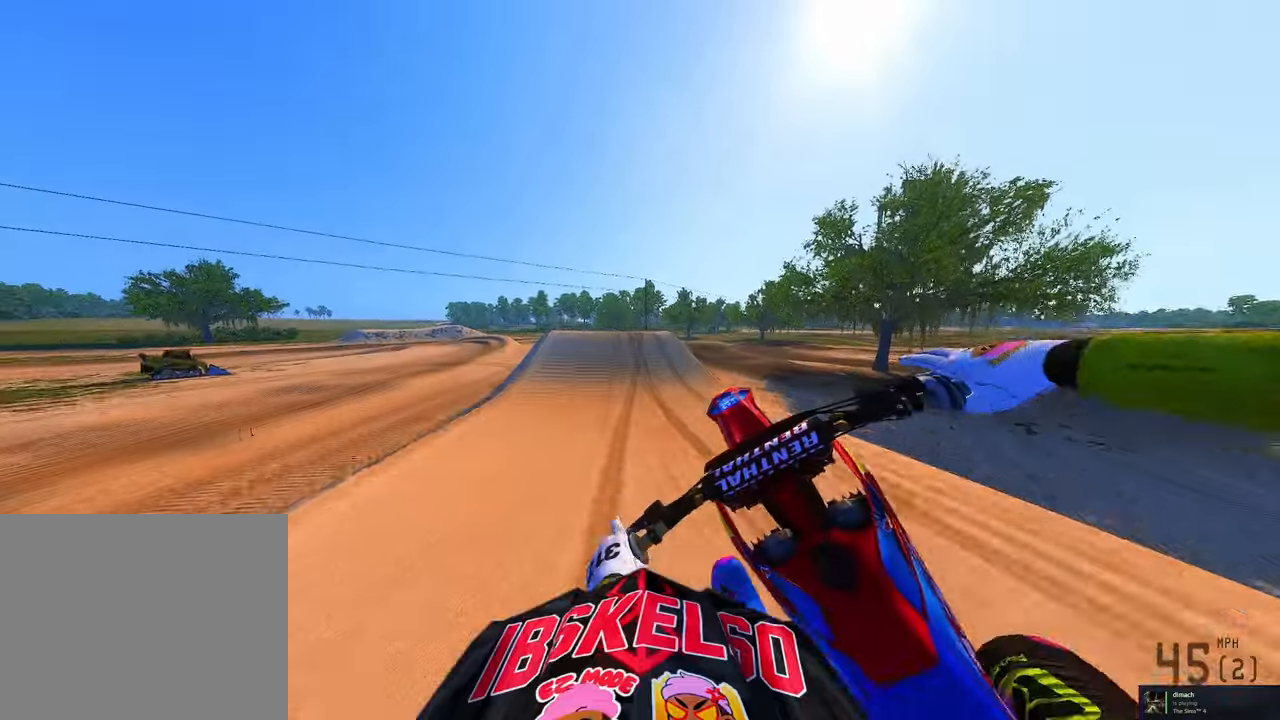
{"dt_ms": 500, "buttons": ["R2"], "left_stick": "up-right", "right_stick": "up-left", "button_events": [[383, "R2", "down"]]}
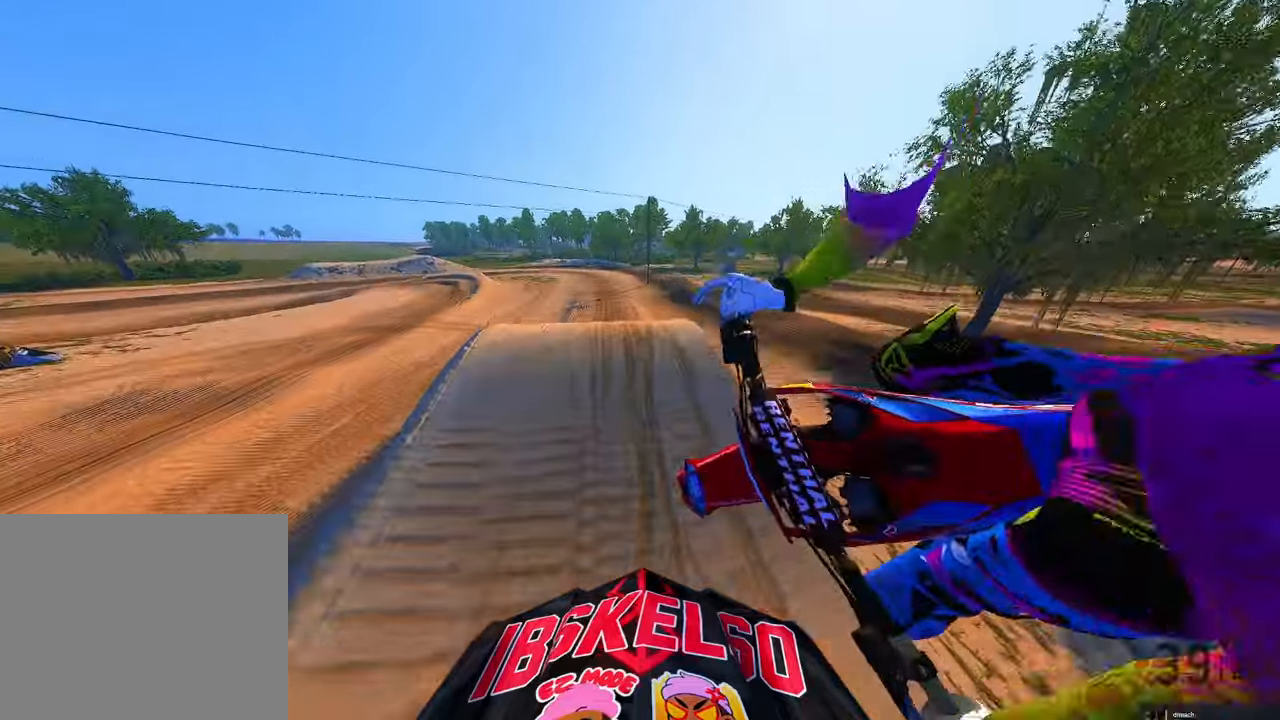
{"dt_ms": 500, "buttons": ["R2"], "left_stick": "up-left", "right_stick": "up", "button_events": [[16, "R3", "down"], [150, "R3", "up"]]}
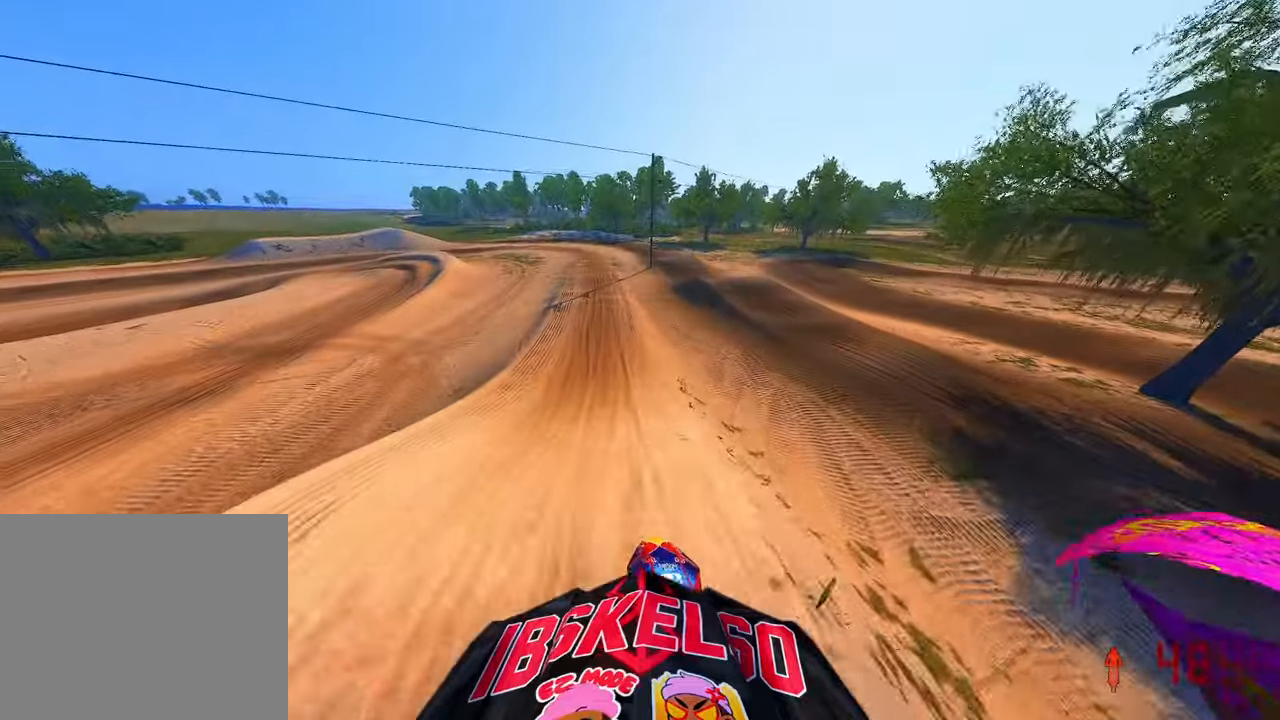
{"dt_ms": 500, "buttons": ["R2"], "left_stick": "up-right", "right_stick": "up", "button_events": []}